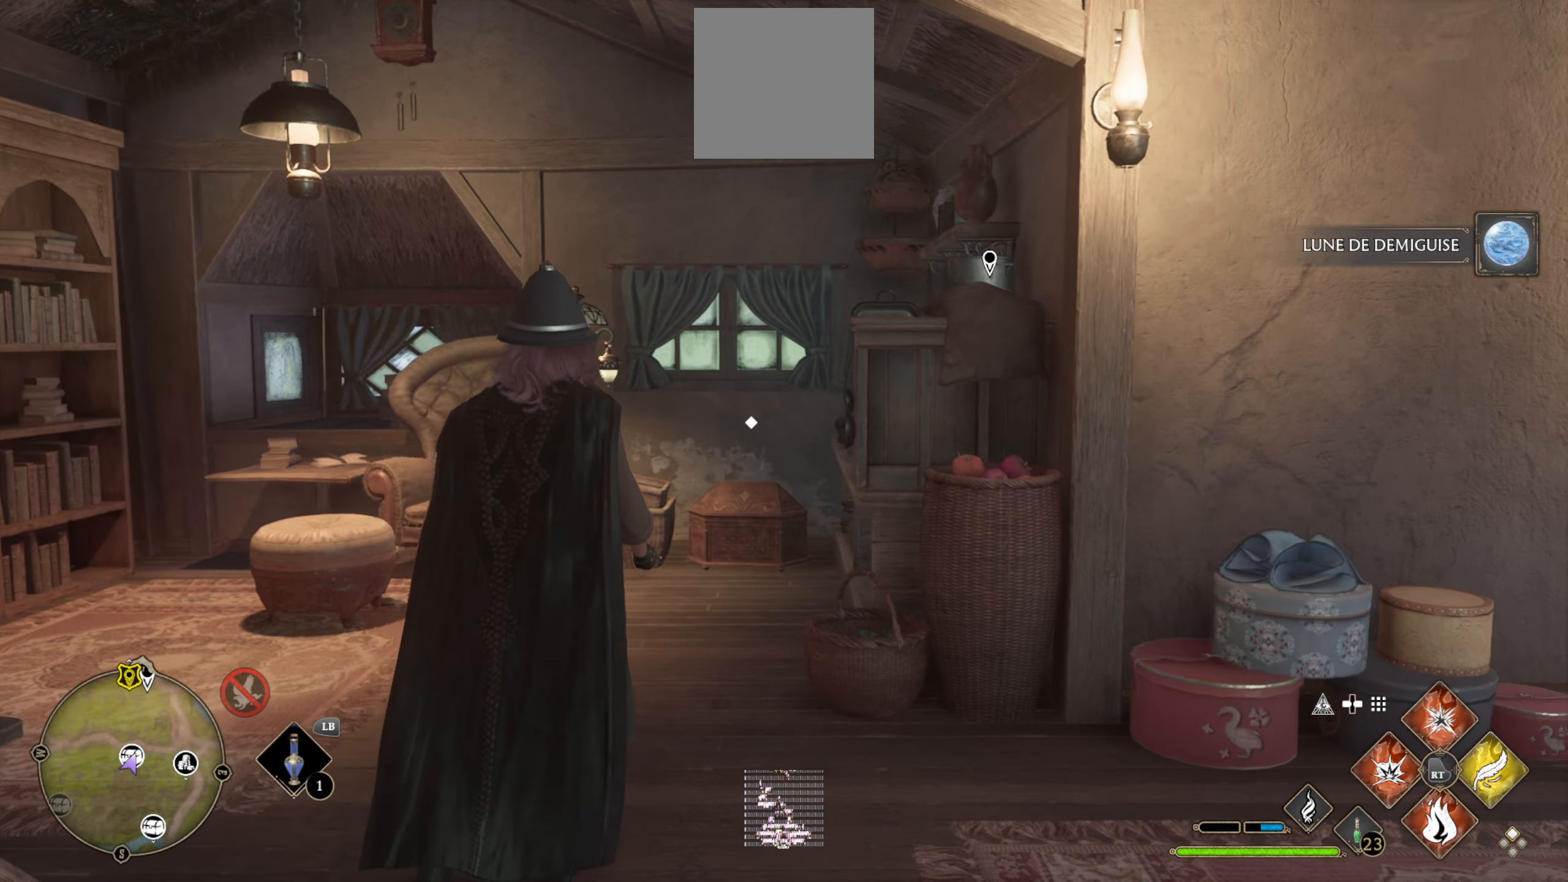
Gameplay with a controller (Xbox layout); each line is a JSON object with the inputs held at the frame after it. "events" lists button and stick changes between this image and that frame as [ms after this image, input, new state], when the widget could be followed in between.
{"buttons": [], "left_stick": "up", "right_stick": "center", "events": []}
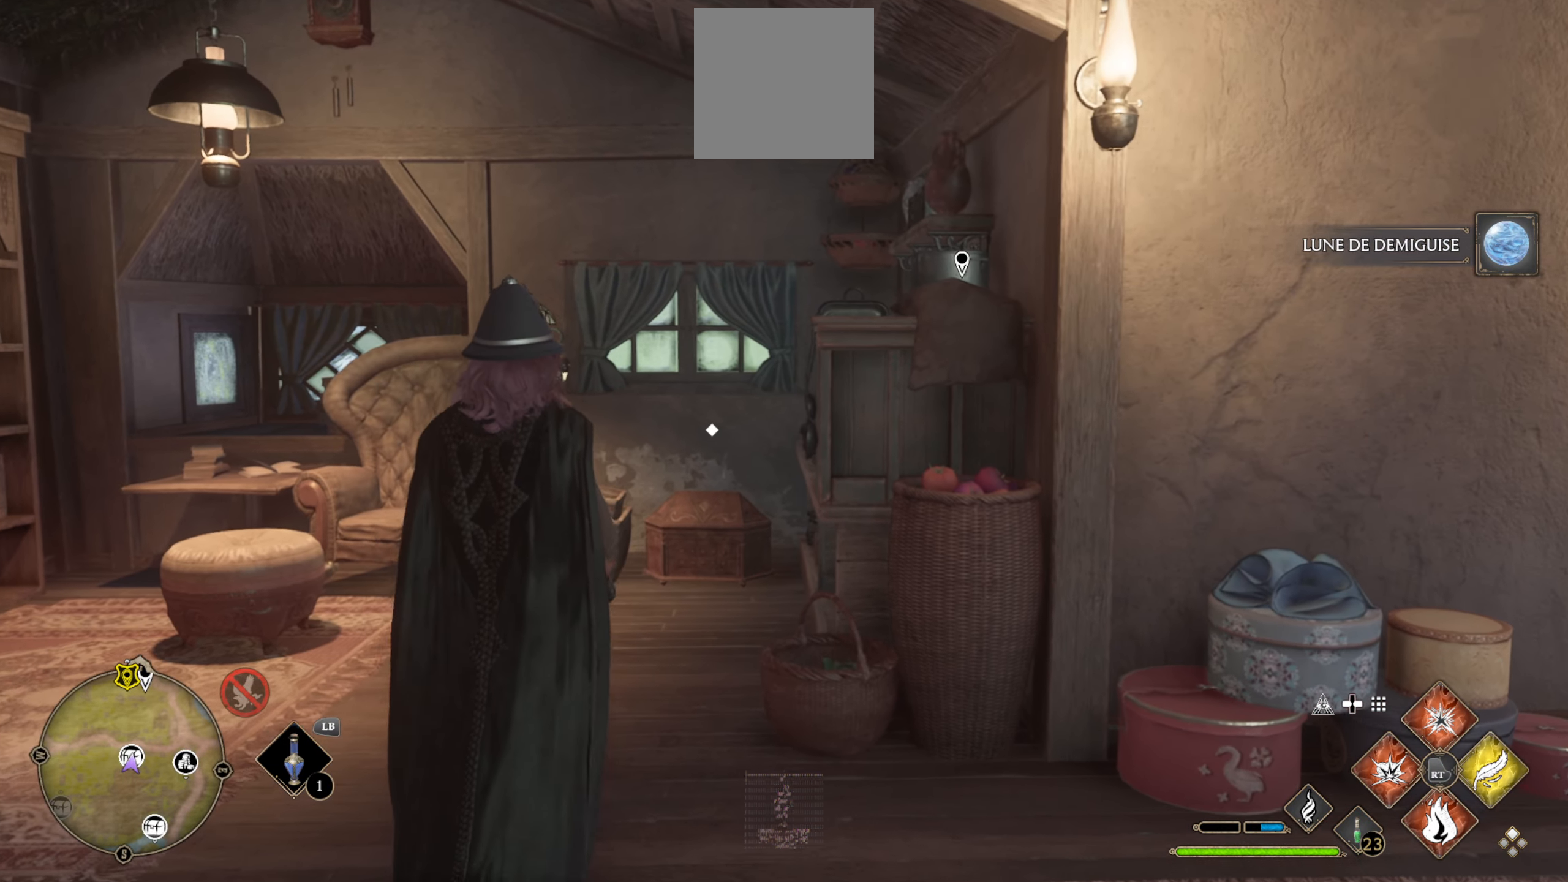
{"buttons": ["L3"], "left_stick": "up-left", "right_stick": "center", "events": [[67, "right_stick", "down-right"], [150, "L3", "down"], [317, "right_stick", "center"], [350, "left_stick", "up-left"]]}
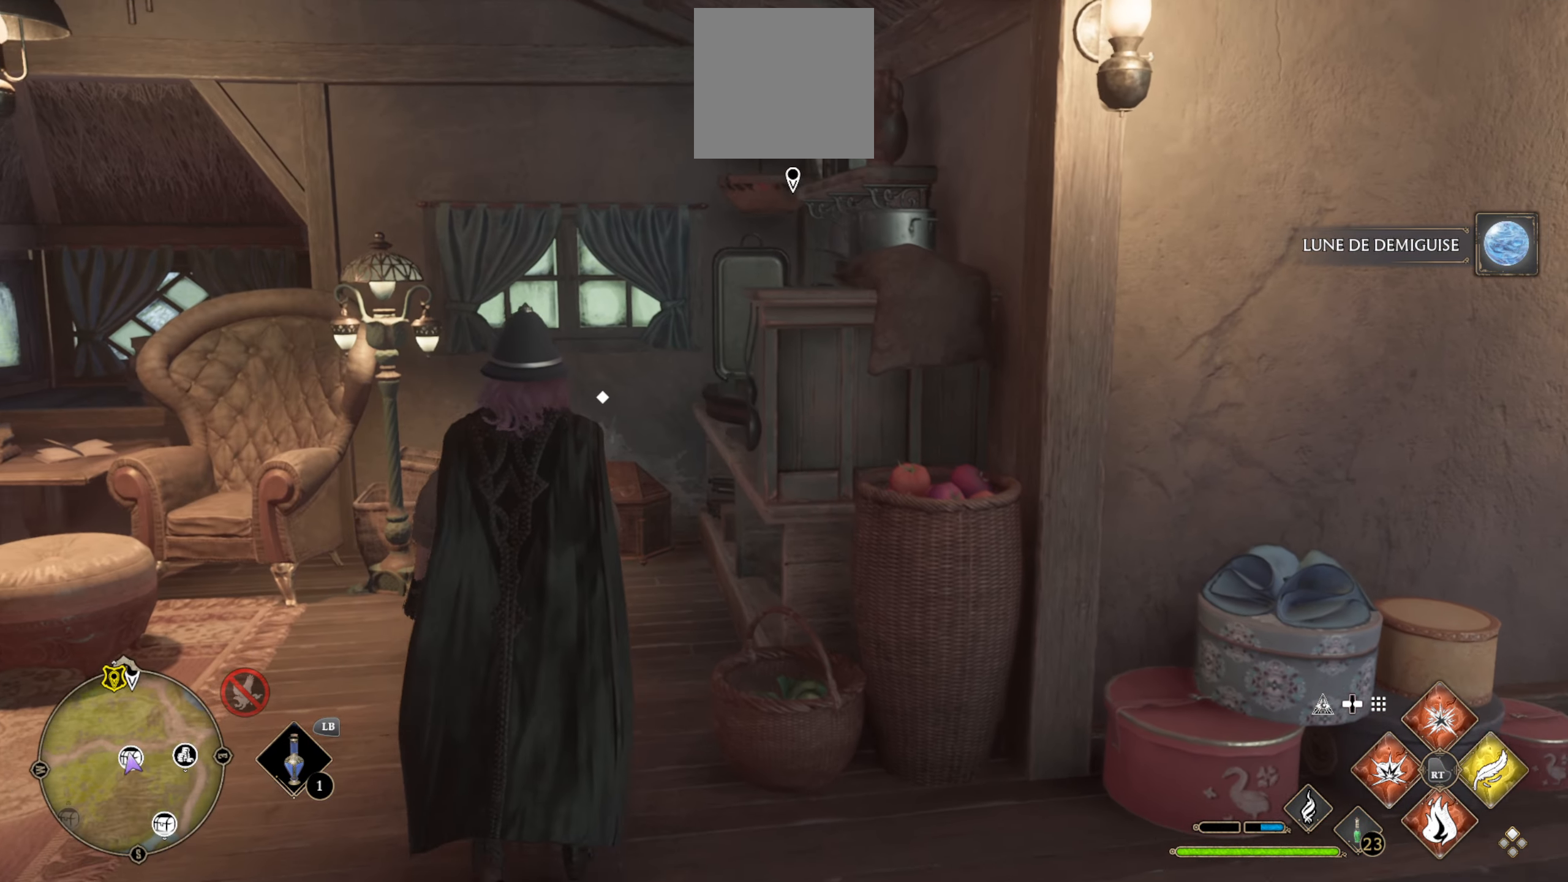
{"buttons": ["X"], "left_stick": "center", "right_stick": "center", "events": [[167, "L3", "up"], [233, "X", "down"], [250, "left_stick", "center"]]}
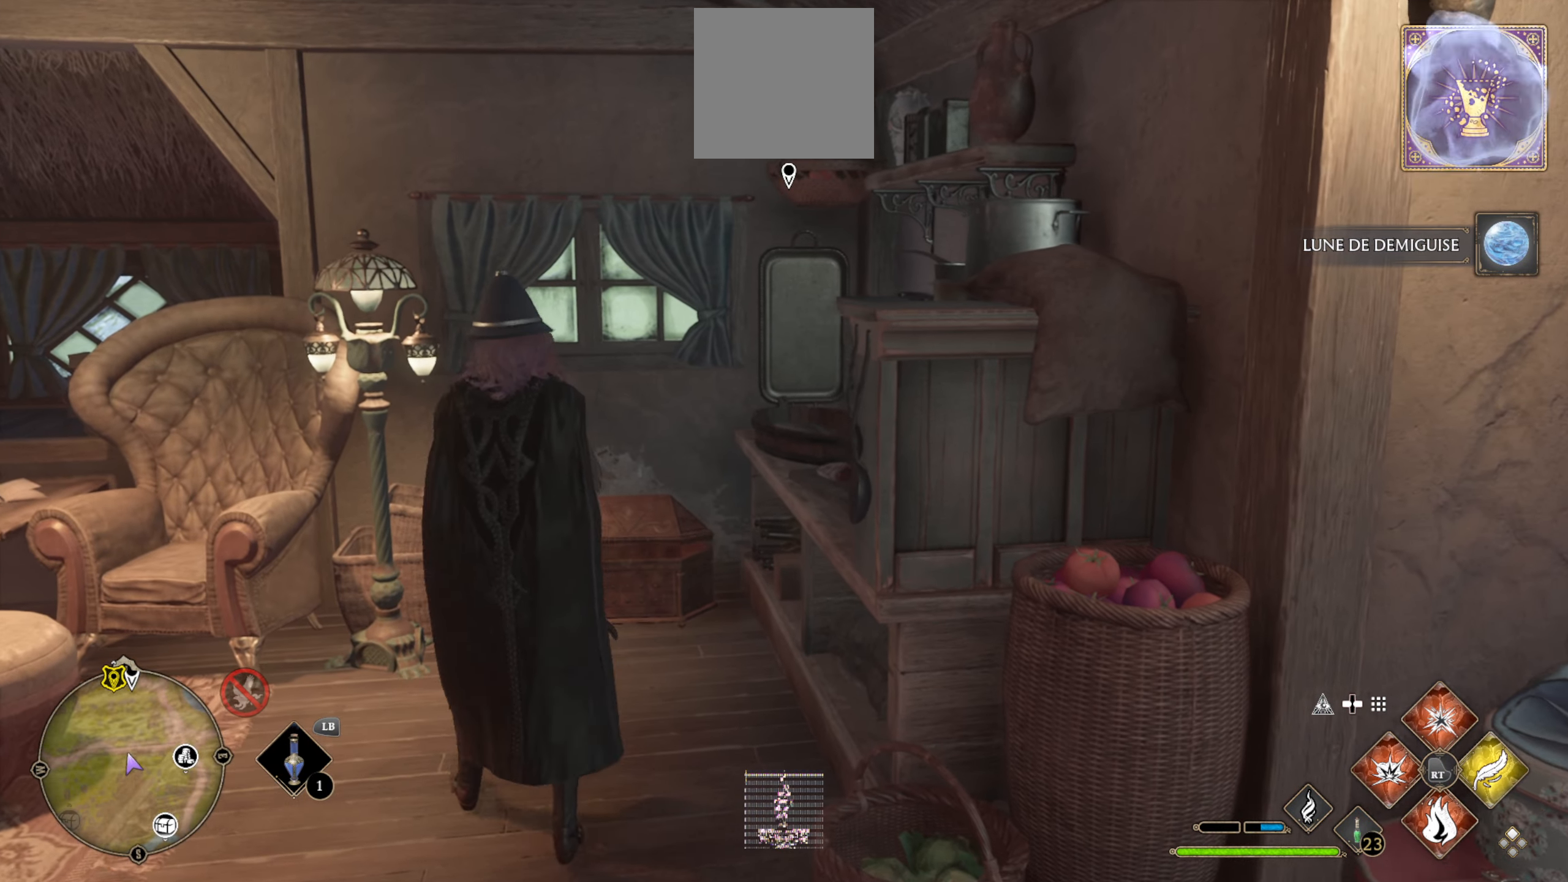
{"buttons": [], "left_stick": "down-right", "right_stick": "right", "events": [[50, "X", "up"], [67, "left_stick", "down"], [167, "left_stick", "down-right"], [317, "right_stick", "right"]]}
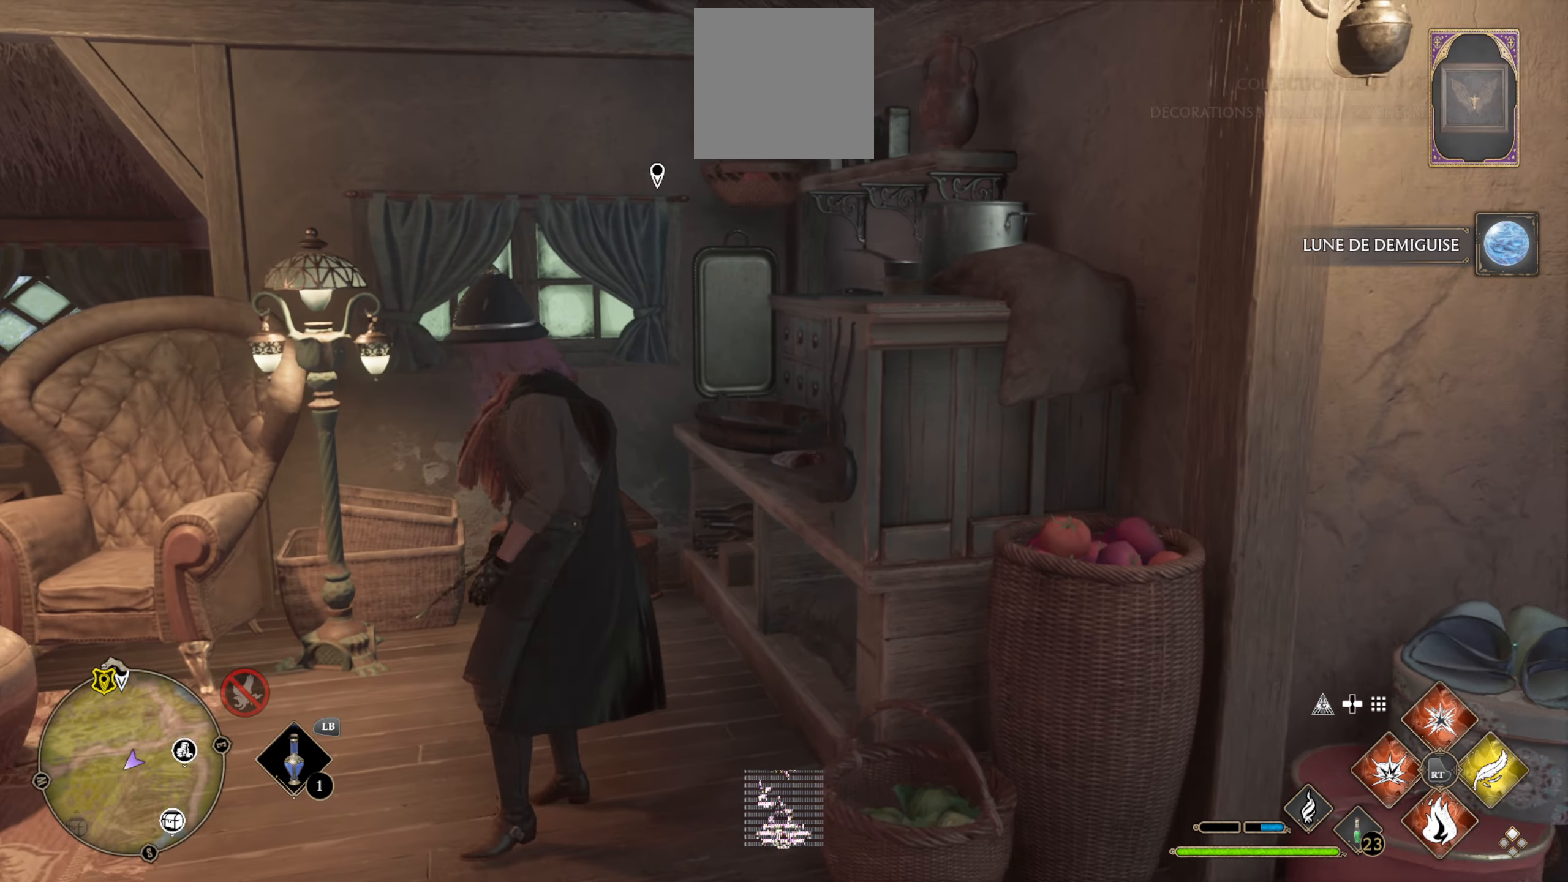
{"buttons": ["L3"], "left_stick": "up-right", "right_stick": "center", "events": [[150, "left_stick", "right"], [267, "left_stick", "up-right"], [350, "right_stick", "center"], [450, "L3", "down"]]}
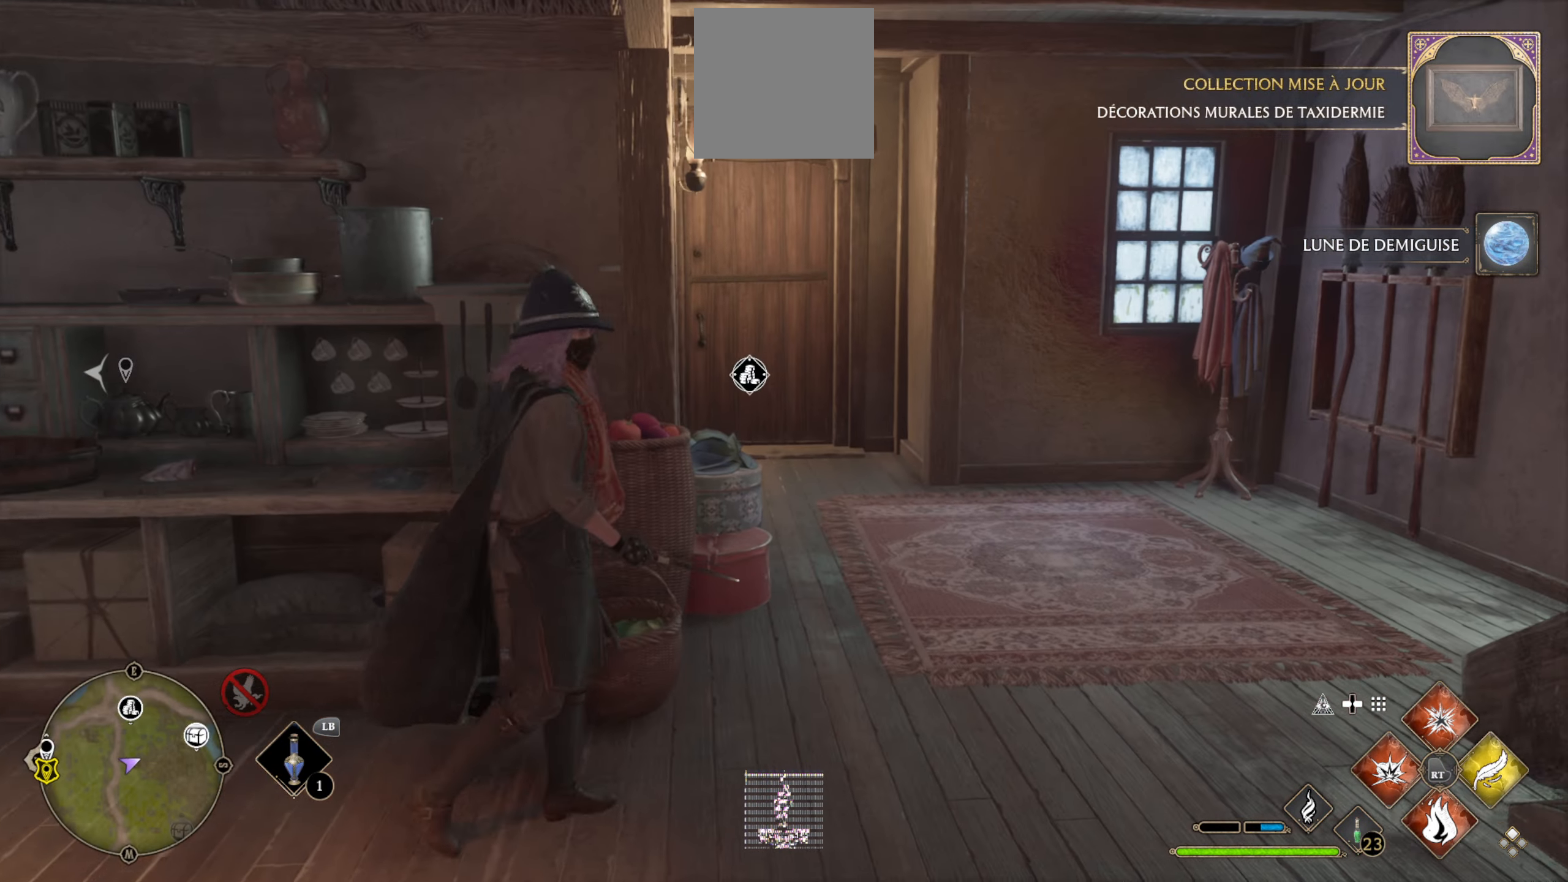
{"buttons": ["L3"], "left_stick": "up", "right_stick": "center", "events": [[367, "left_stick", "up"]]}
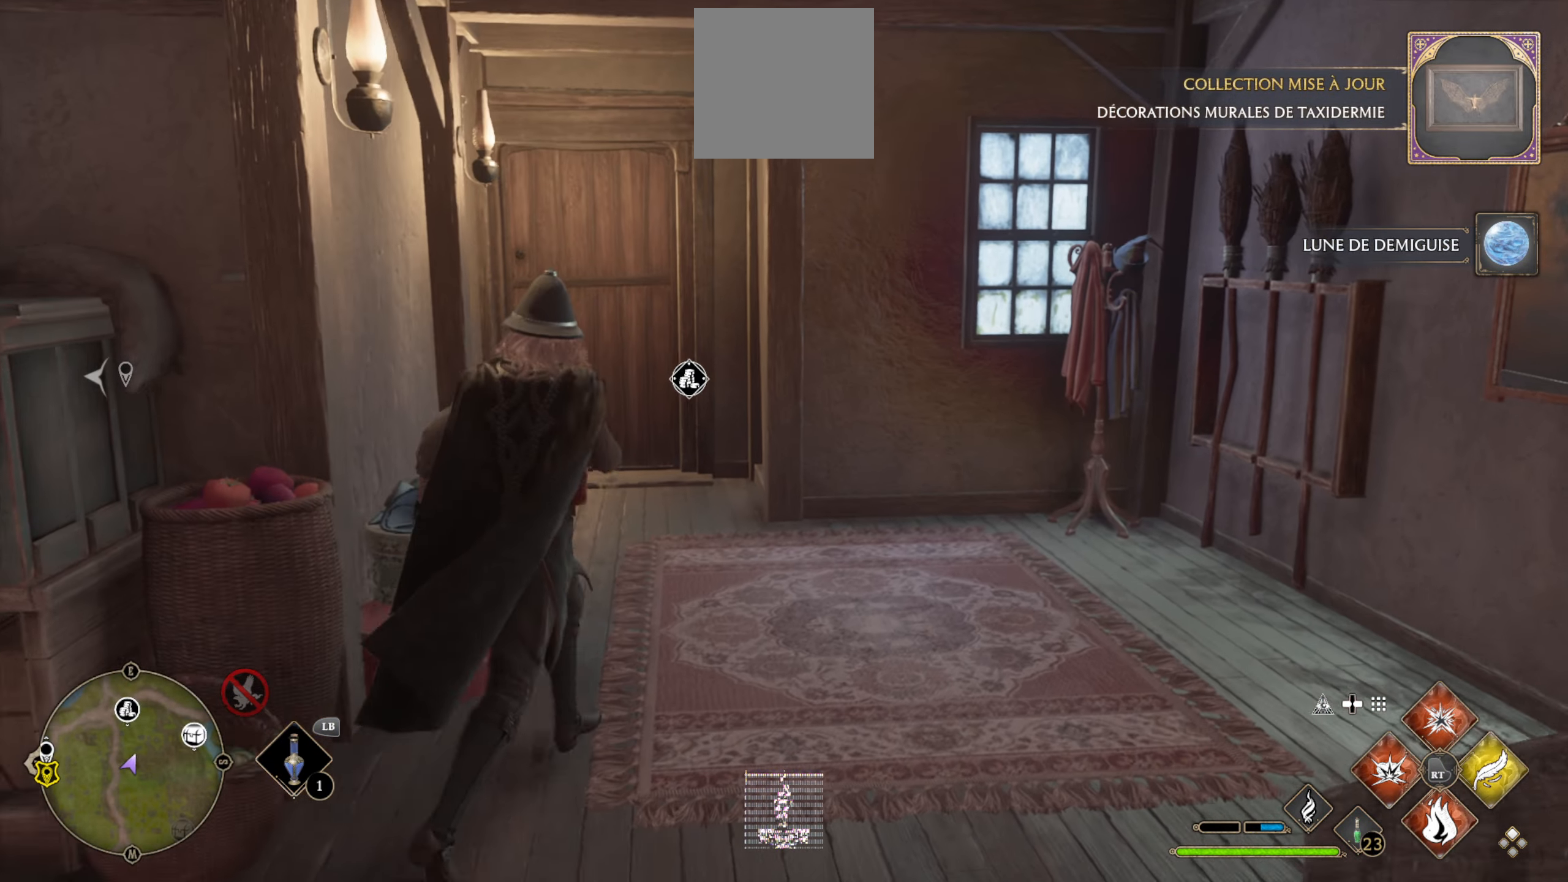
{"buttons": [], "left_stick": "up", "right_stick": "center", "events": [[33, "L3", "up"], [84, "right_stick", "left"], [267, "right_stick", "center"]]}
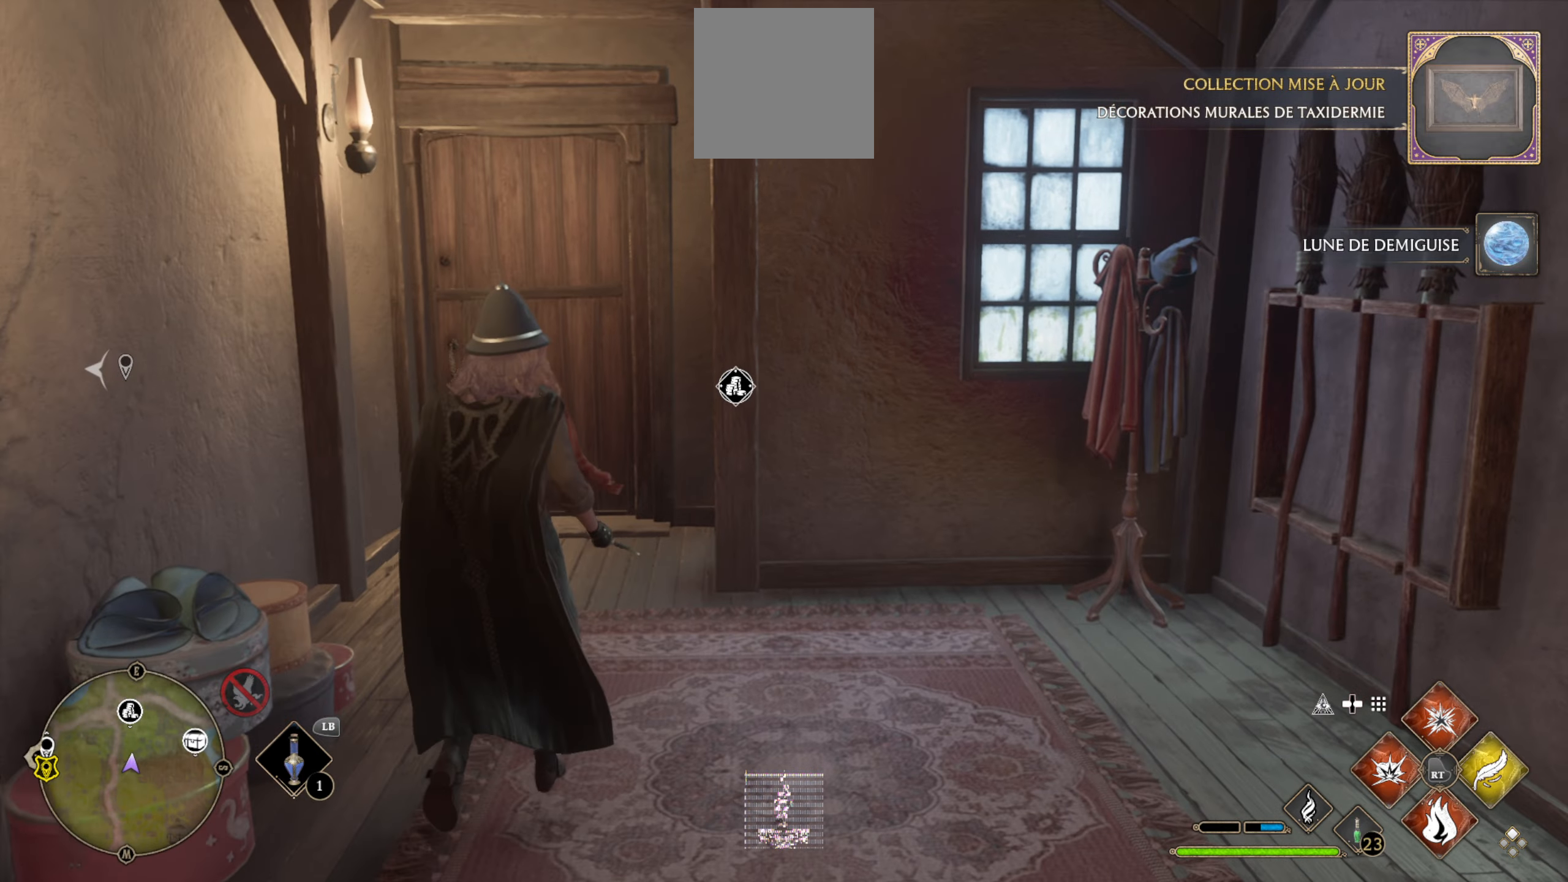
{"buttons": ["L3"], "left_stick": "up", "right_stick": "left", "events": [[167, "L3", "down"], [300, "right_stick", "left"]]}
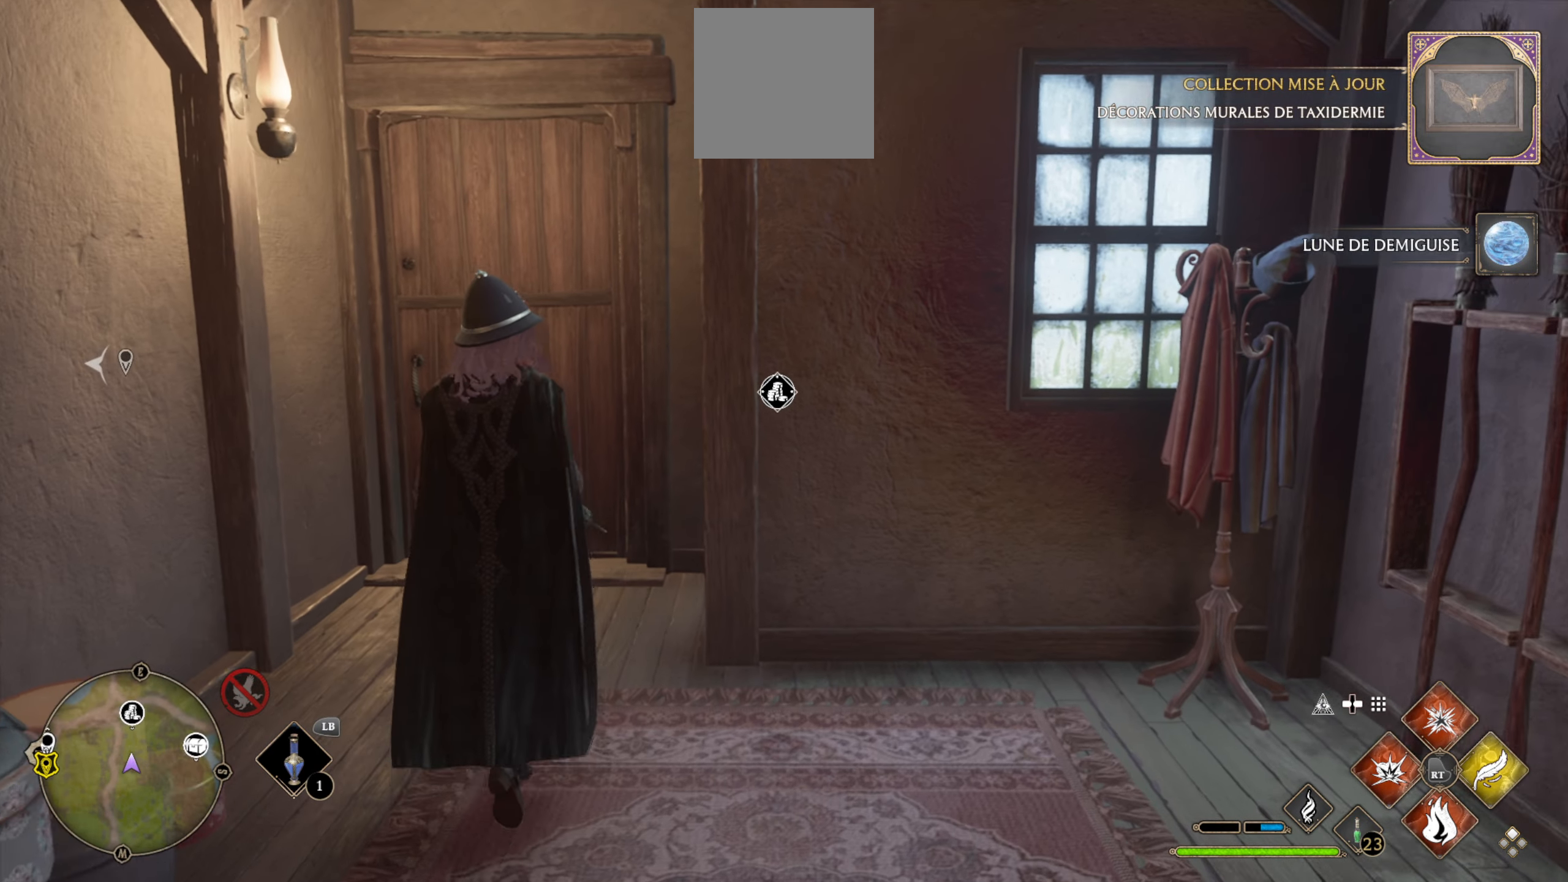
{"buttons": ["L3"], "left_stick": "up", "right_stick": "center", "events": [[17, "right_stick", "center"]]}
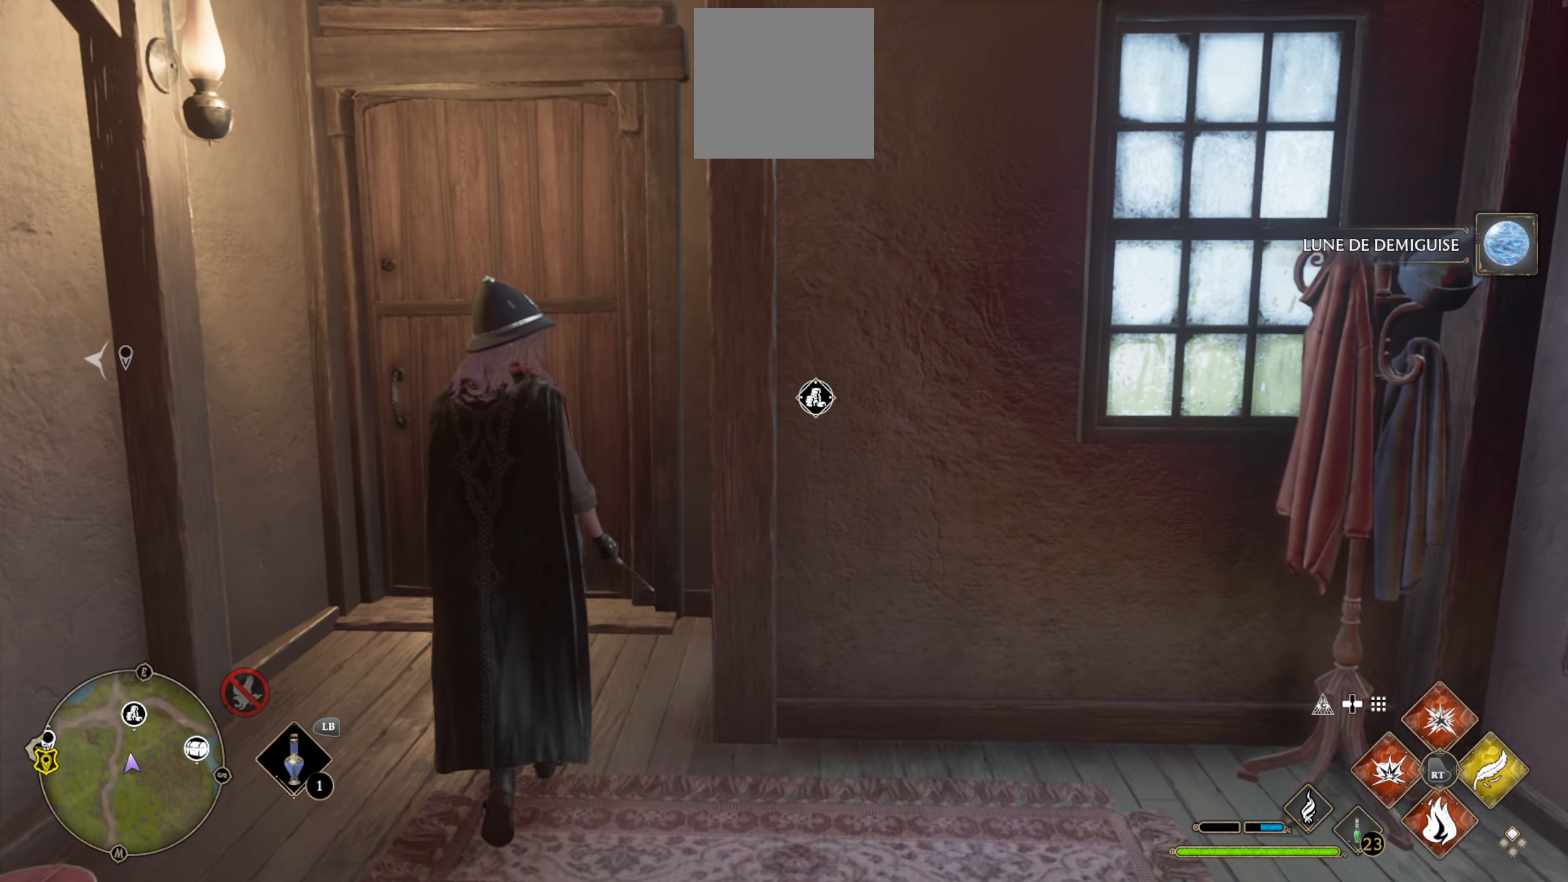
{"buttons": [], "left_stick": "up", "right_stick": "center", "events": [[100, "L3", "up"], [250, "A", "down"], [334, "A", "up"]]}
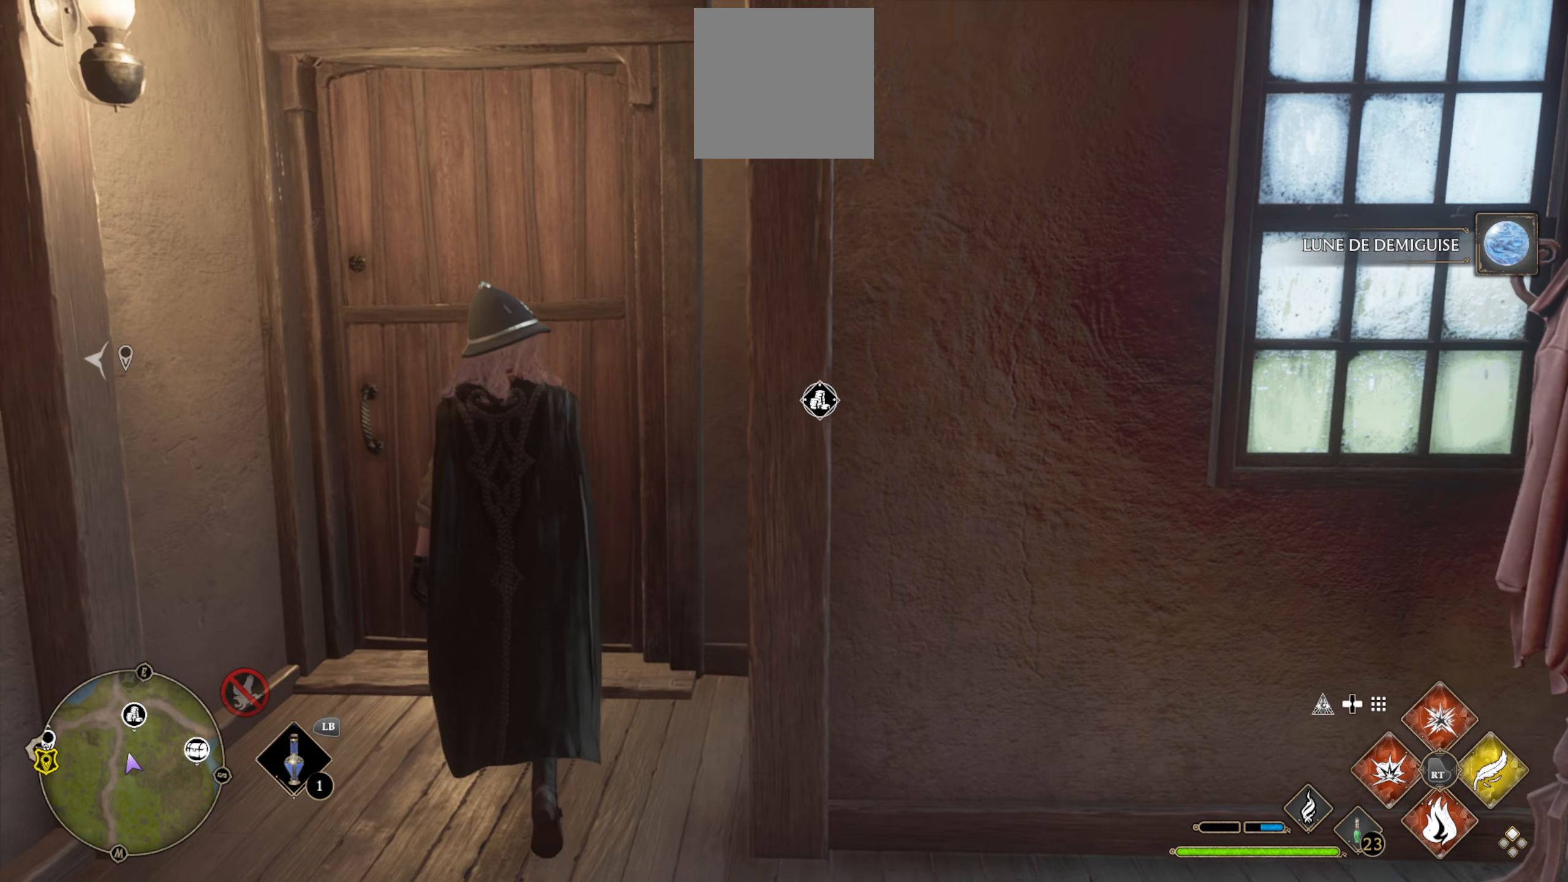
{"buttons": [], "left_stick": "up", "right_stick": "center", "events": [[150, "X", "down"], [250, "X", "up"]]}
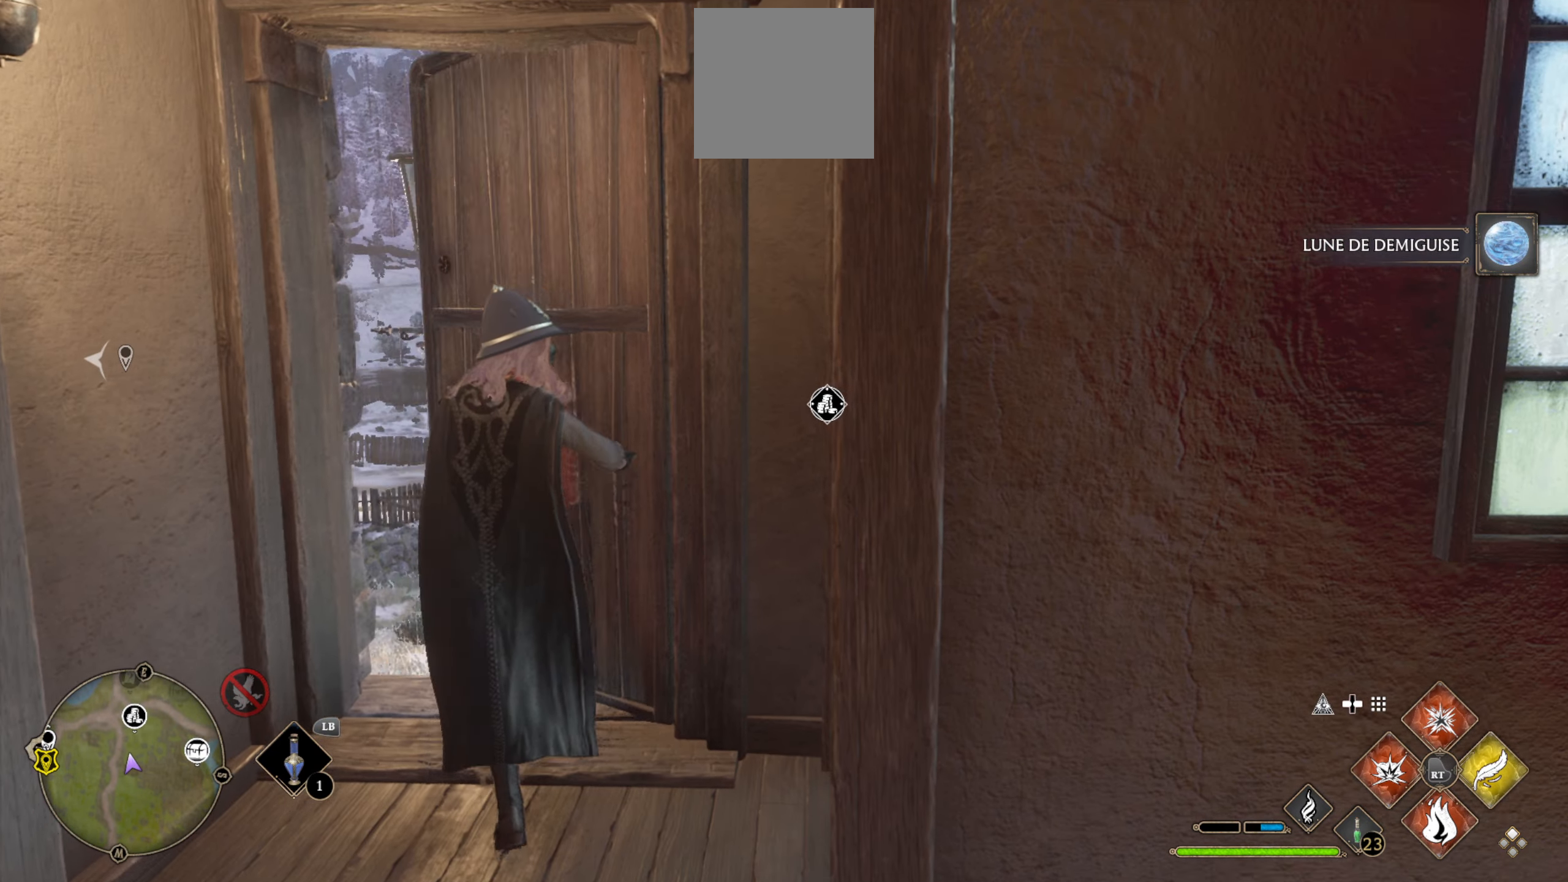
{"buttons": [], "left_stick": "up", "right_stick": "center", "events": []}
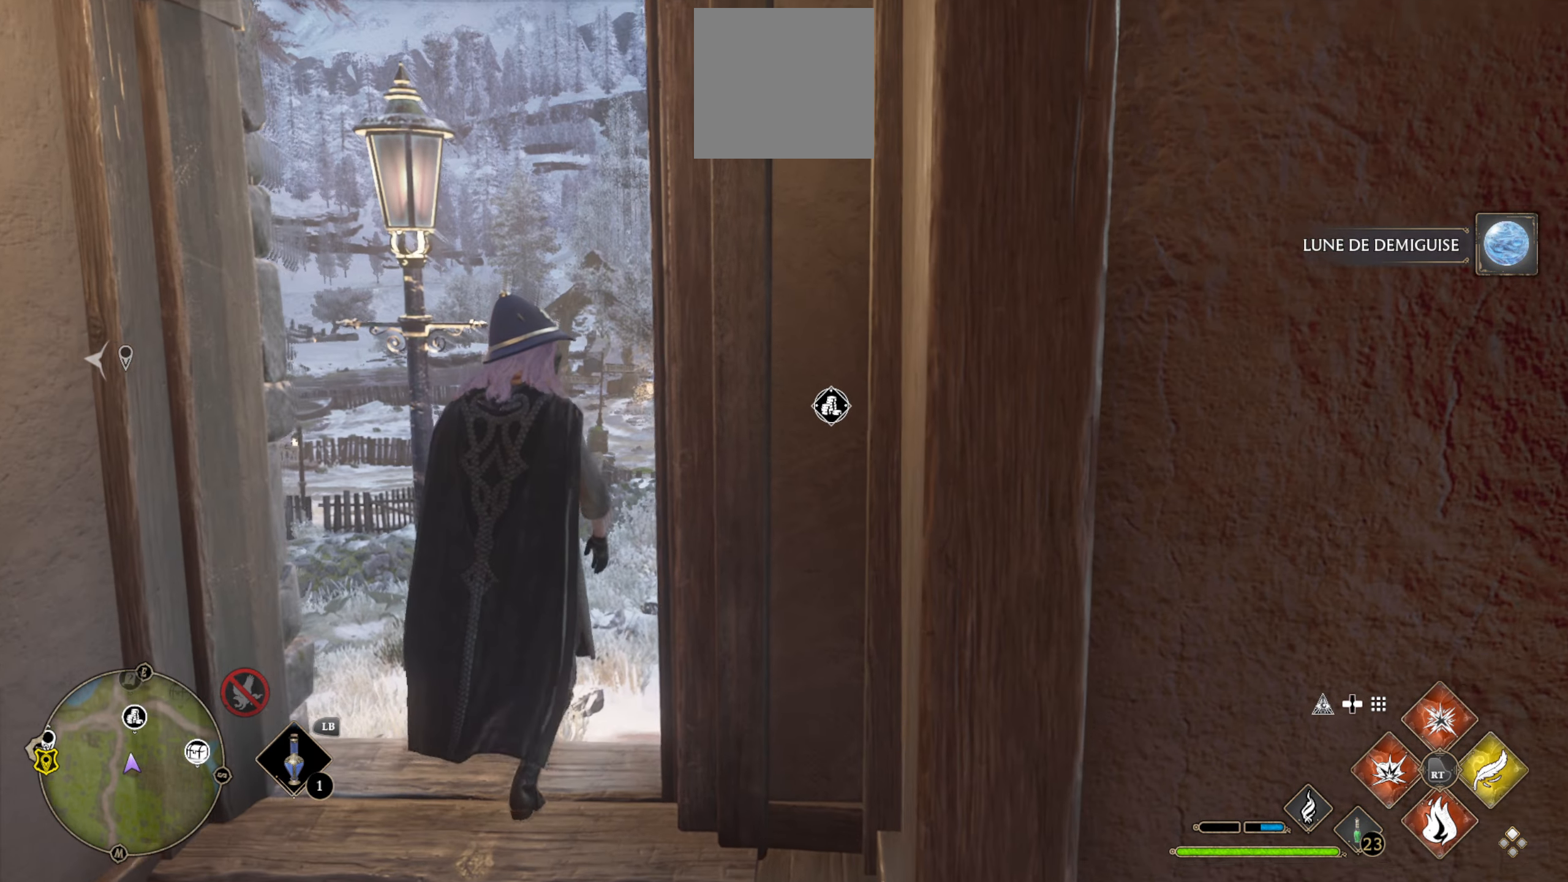
{"buttons": [], "left_stick": "up", "right_stick": "center", "events": [[217, "right_stick", "right"], [417, "right_stick", "center"]]}
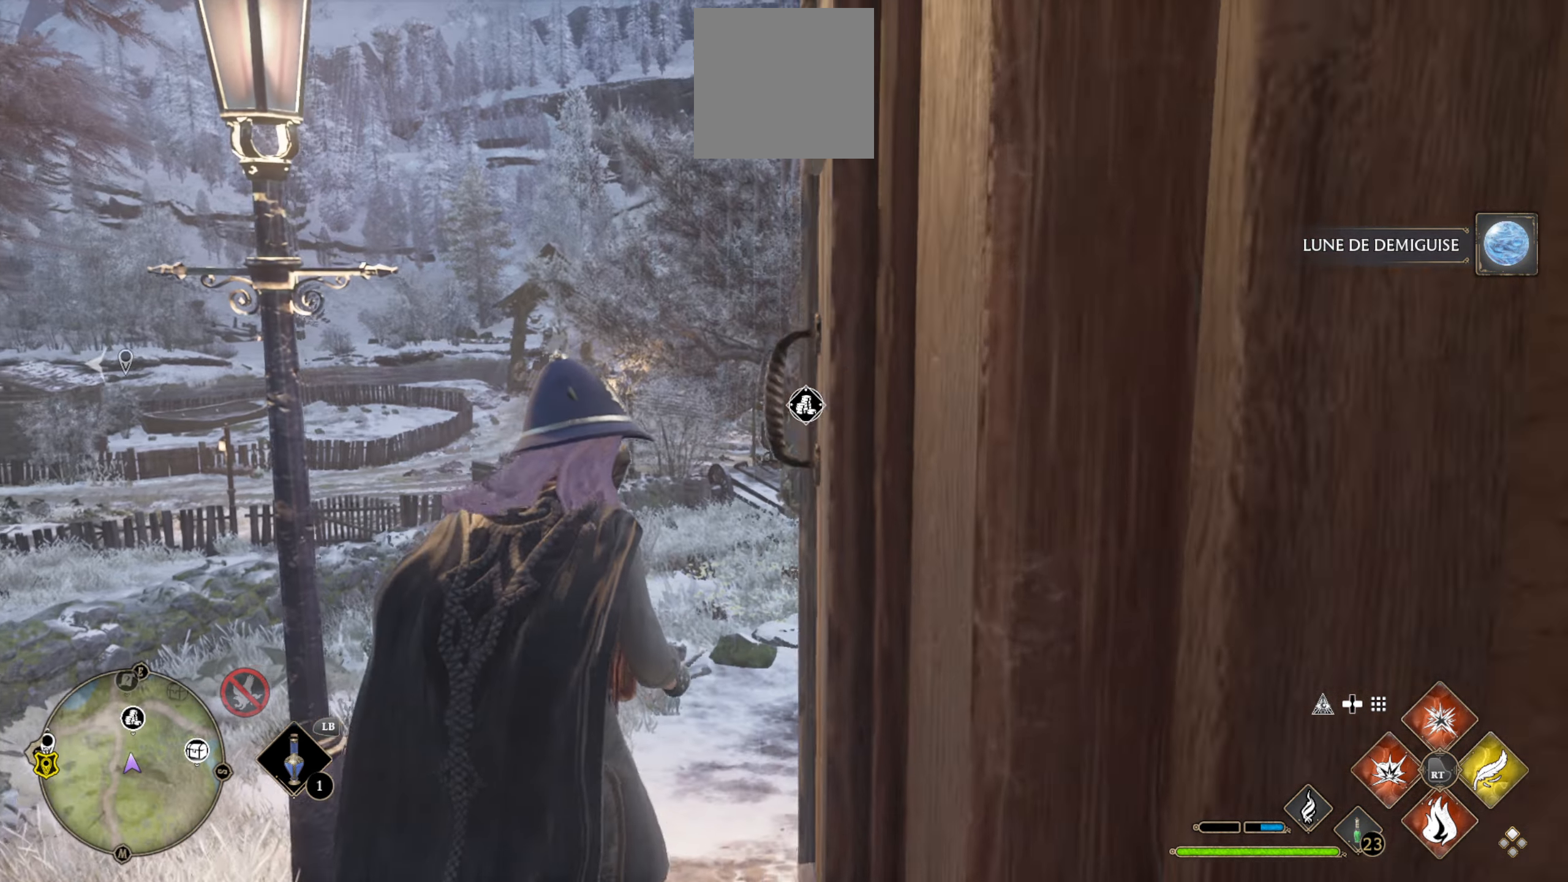
{"buttons": [], "left_stick": "up", "right_stick": "left", "events": [[434, "right_stick", "left"]]}
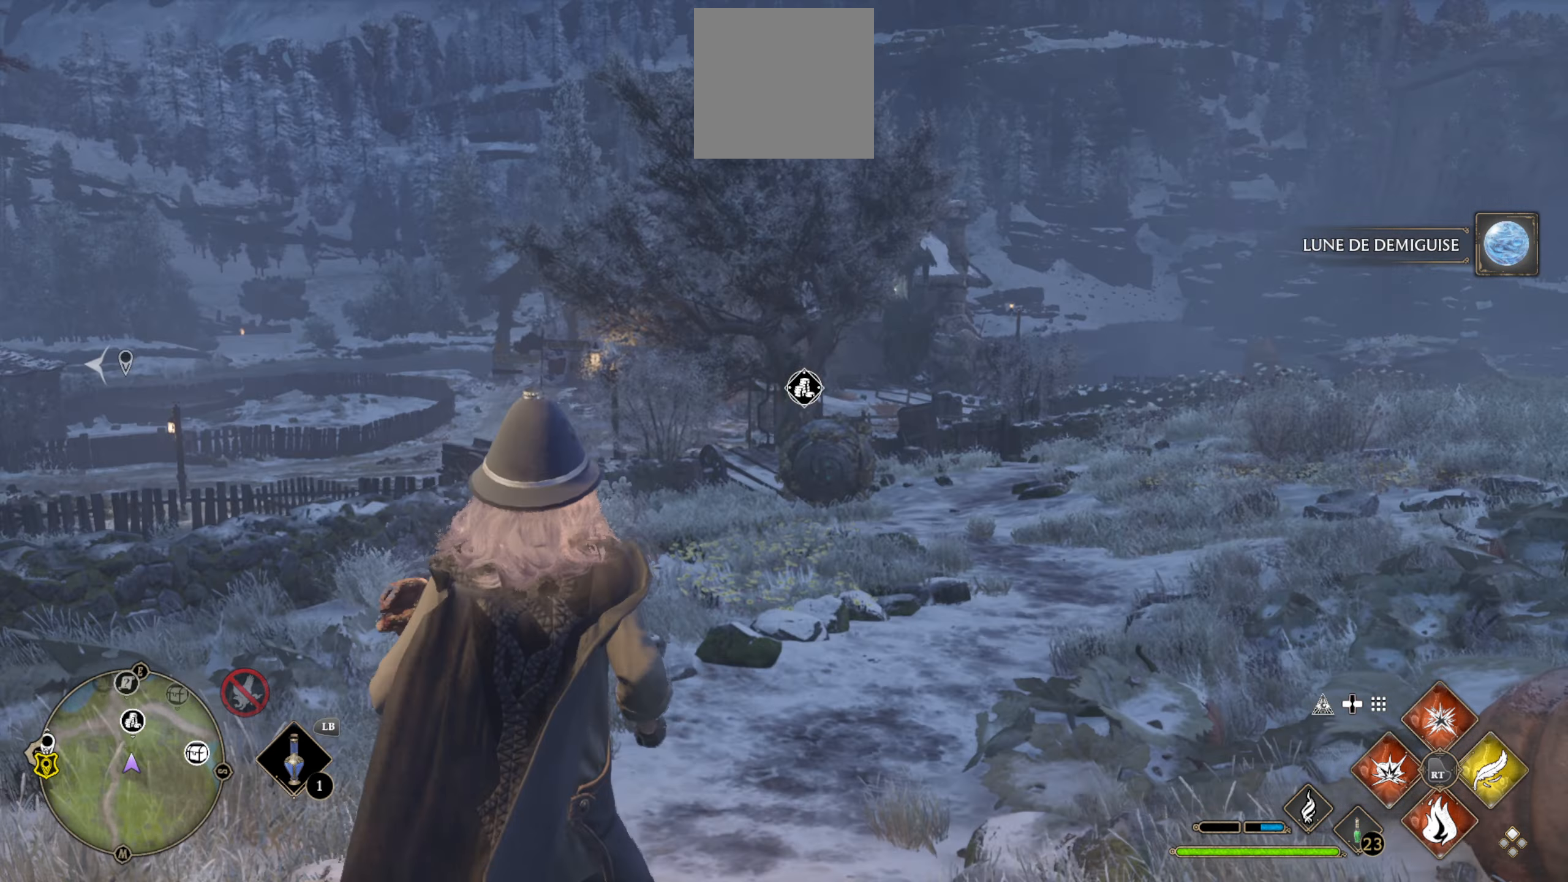
{"buttons": [], "left_stick": "center", "right_stick": "left", "events": [[300, "left_stick", "center"]]}
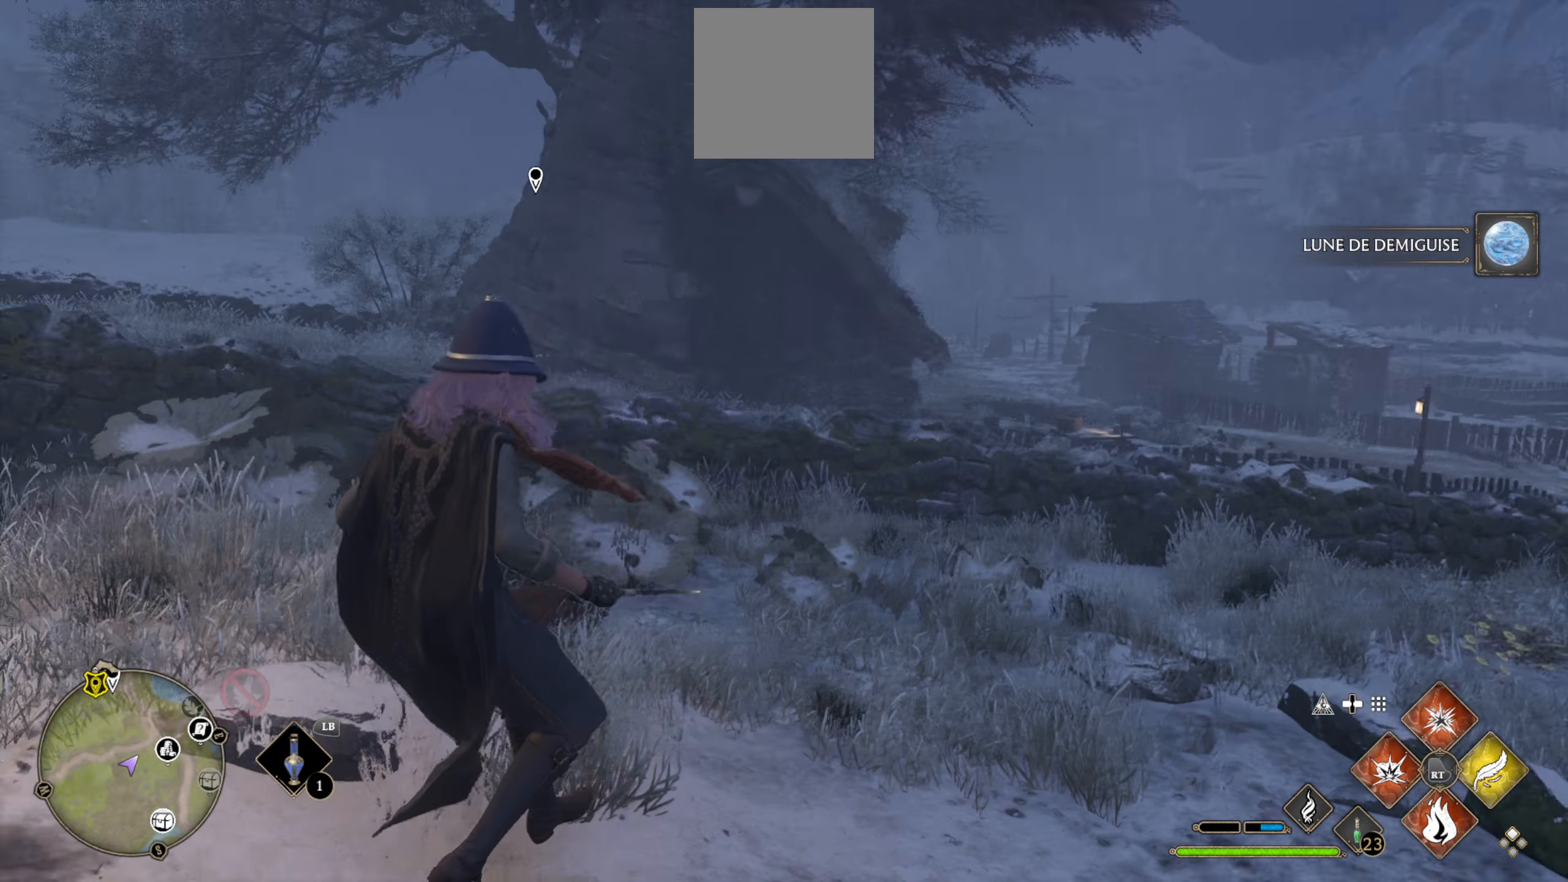
{"buttons": [], "left_stick": "center", "right_stick": "center", "events": [[34, "SELECT", "down"], [84, "right_stick", "center"], [167, "SELECT", "up"]]}
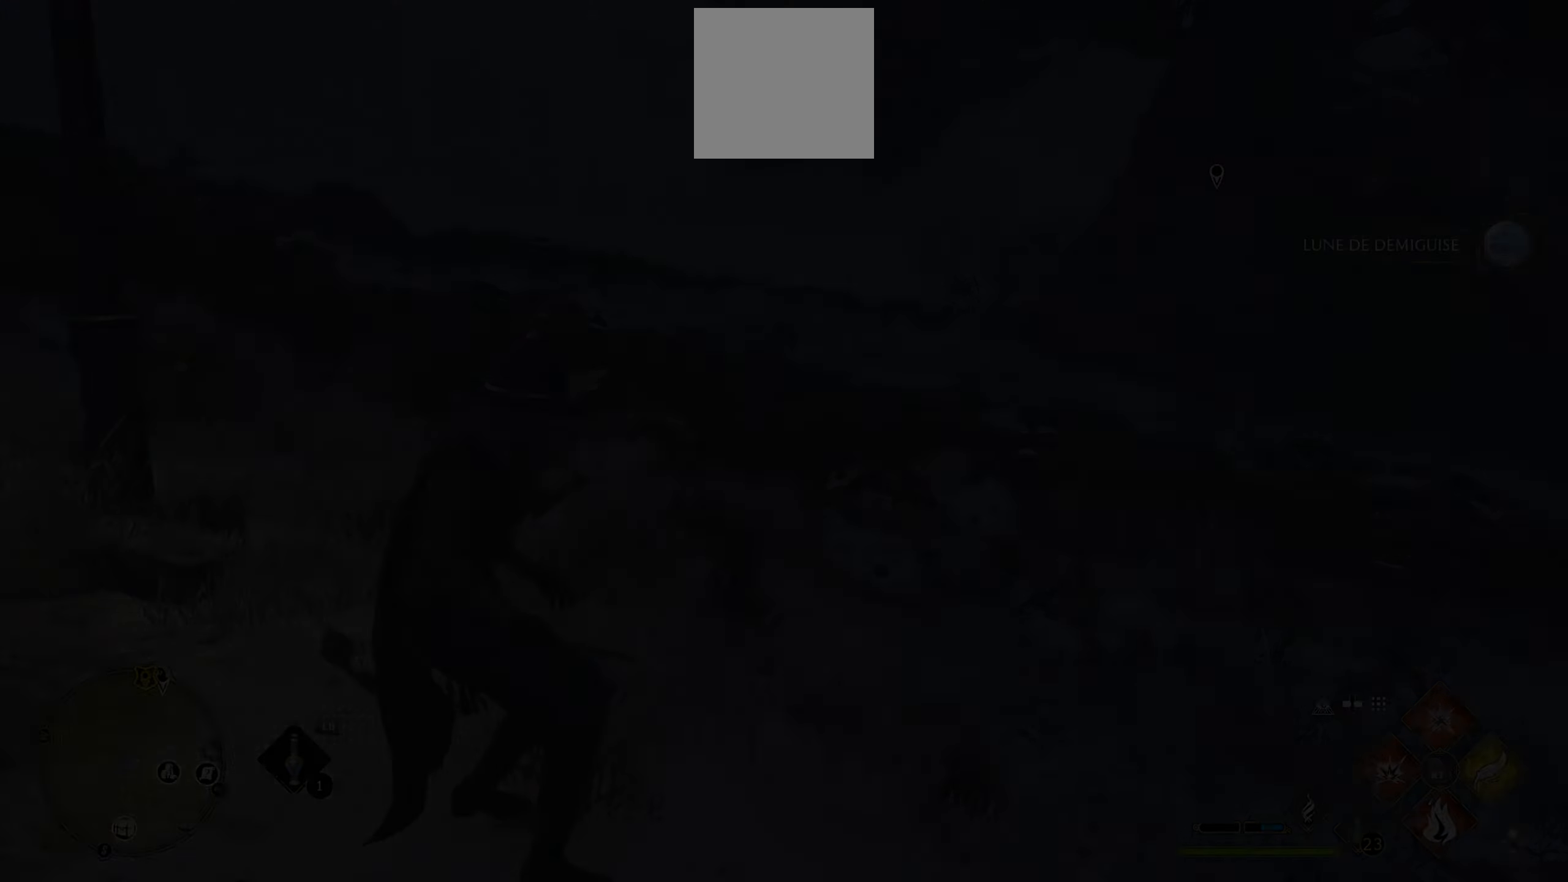
{"buttons": [], "left_stick": "center", "right_stick": "center", "events": []}
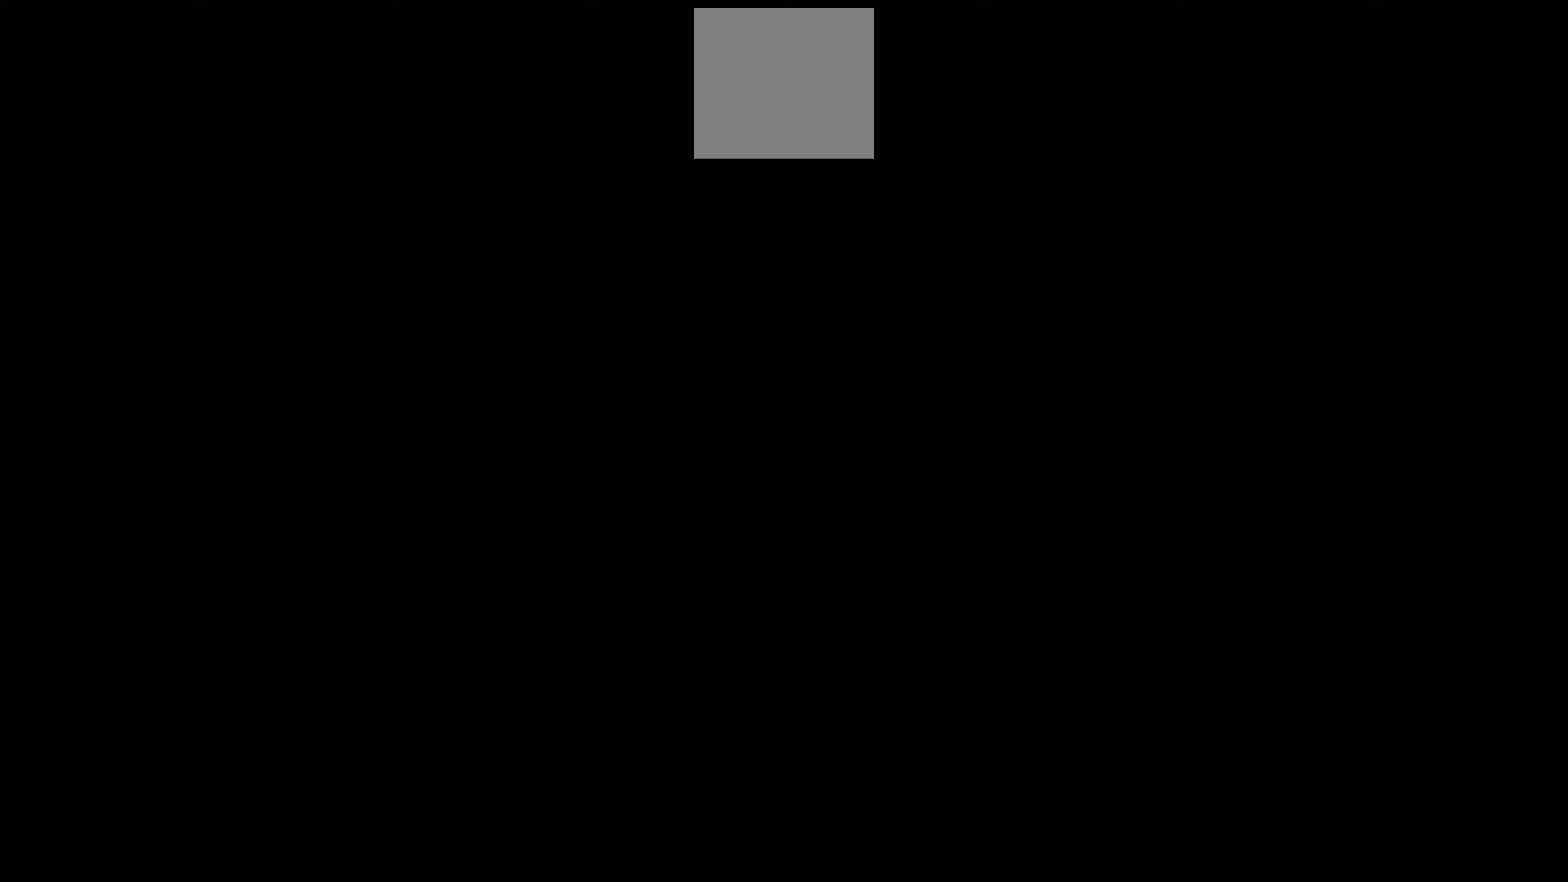
{"buttons": [], "left_stick": "center", "right_stick": "center", "events": []}
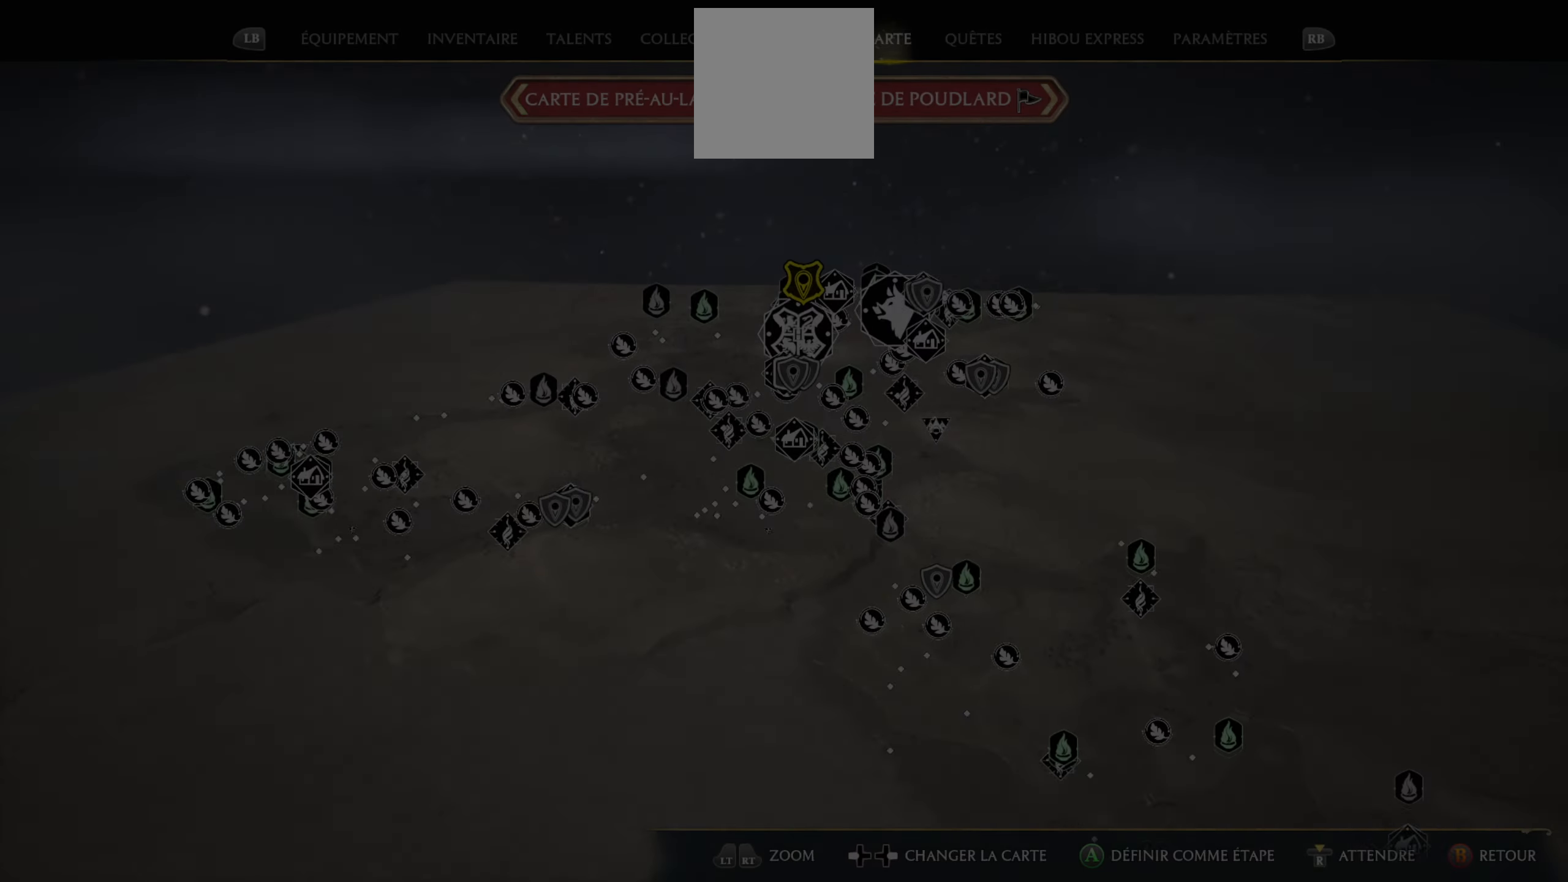
{"buttons": [], "left_stick": "center", "right_stick": "center", "events": []}
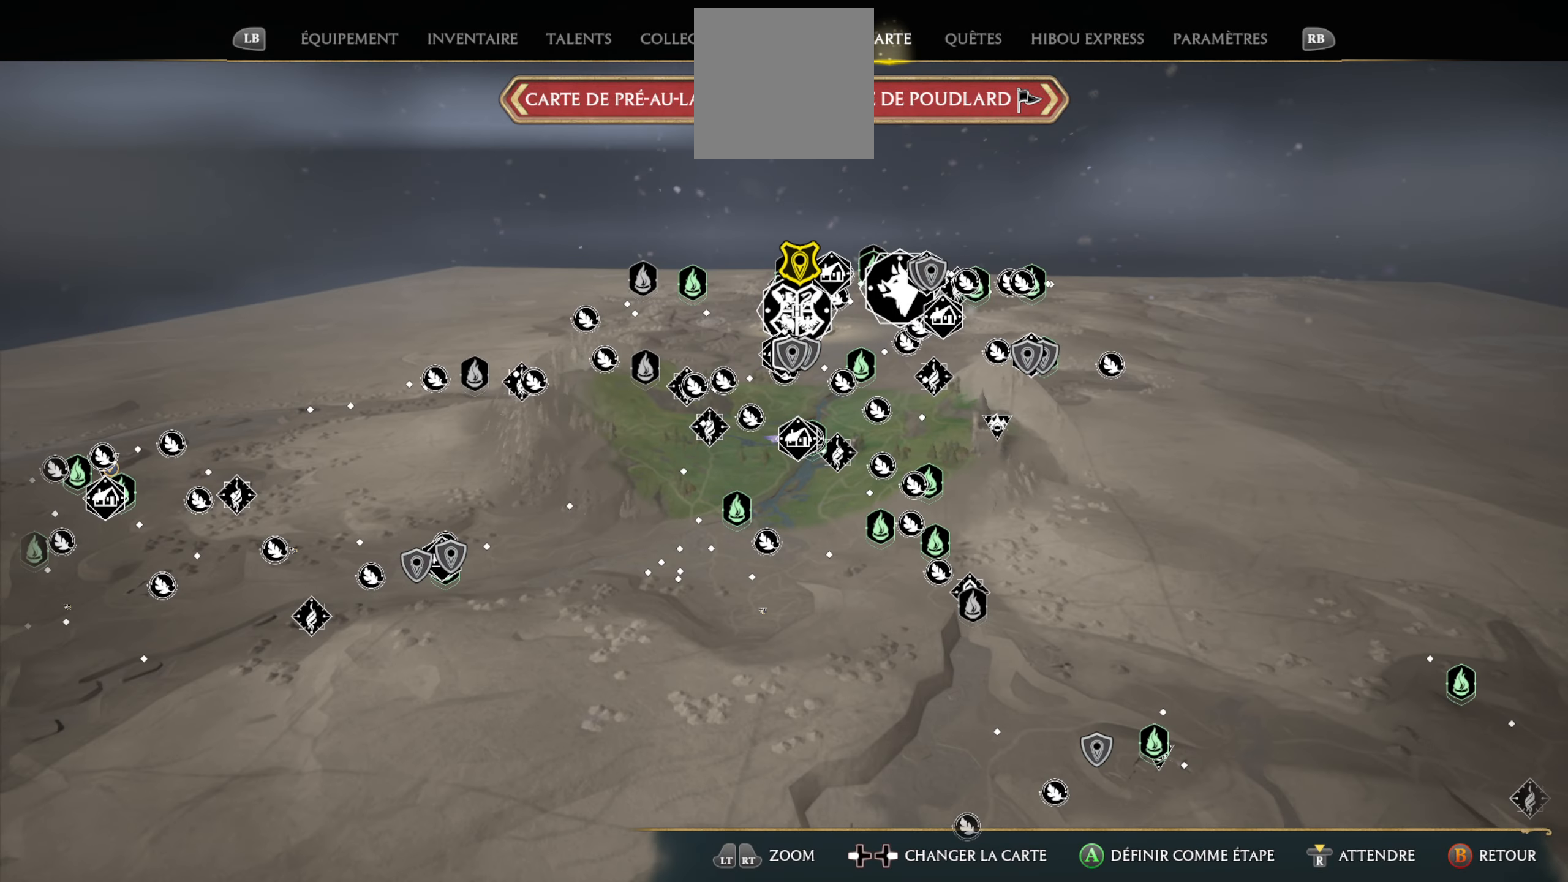
{"buttons": [], "left_stick": "center", "right_stick": "center", "events": [[150, "right_stick", "up"], [283, "right_stick", "center"]]}
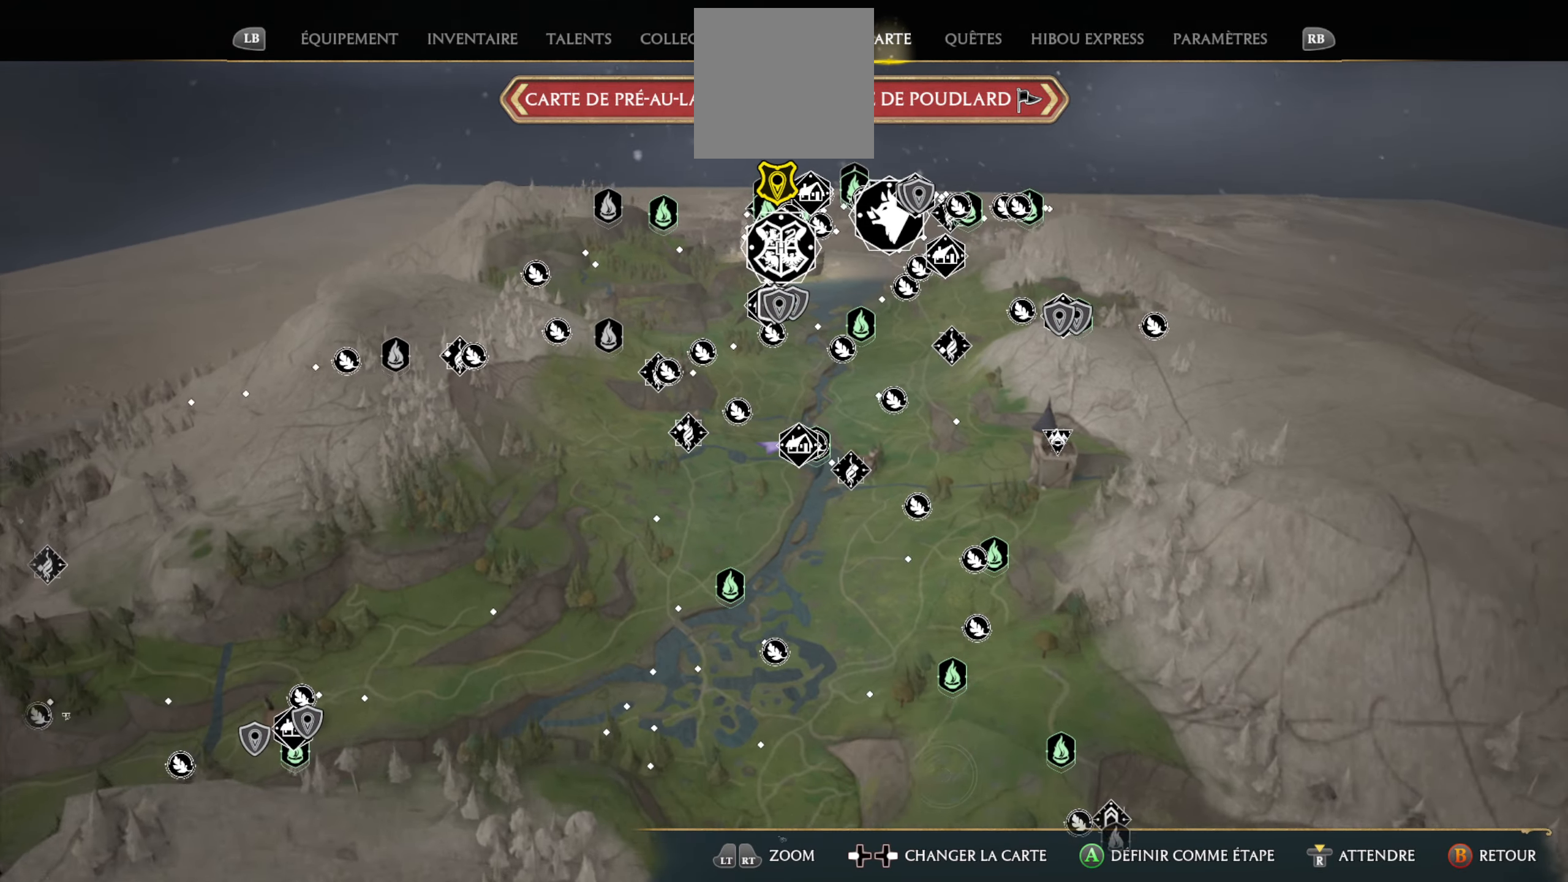
{"buttons": [], "left_stick": "center", "right_stick": "center", "events": []}
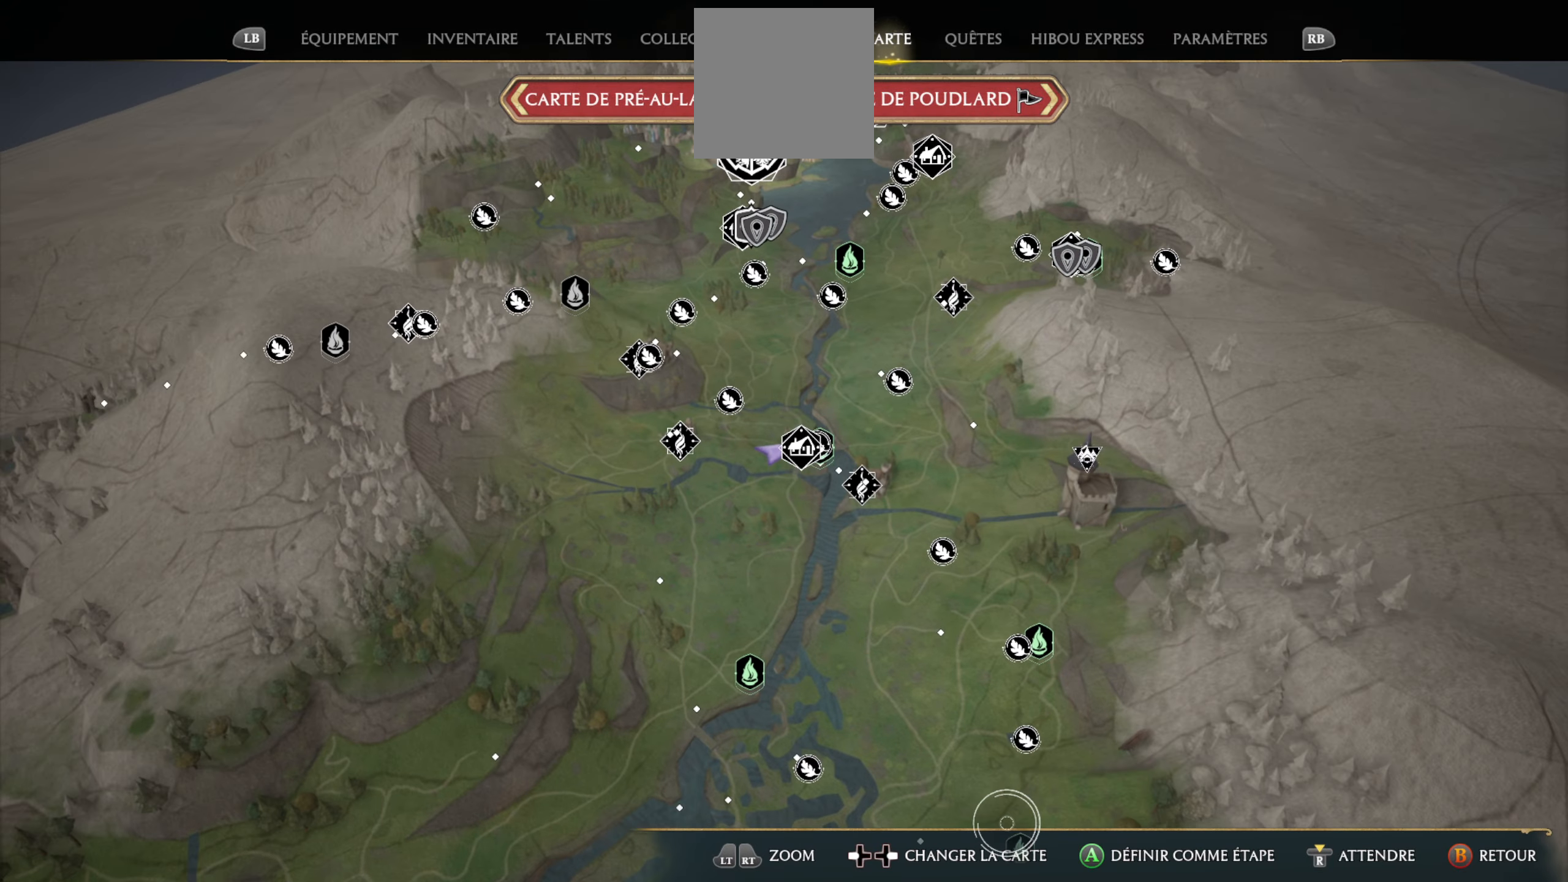
{"buttons": [], "left_stick": "center", "right_stick": "center", "events": [[216, "right_stick", "down"], [500, "right_stick", "center"]]}
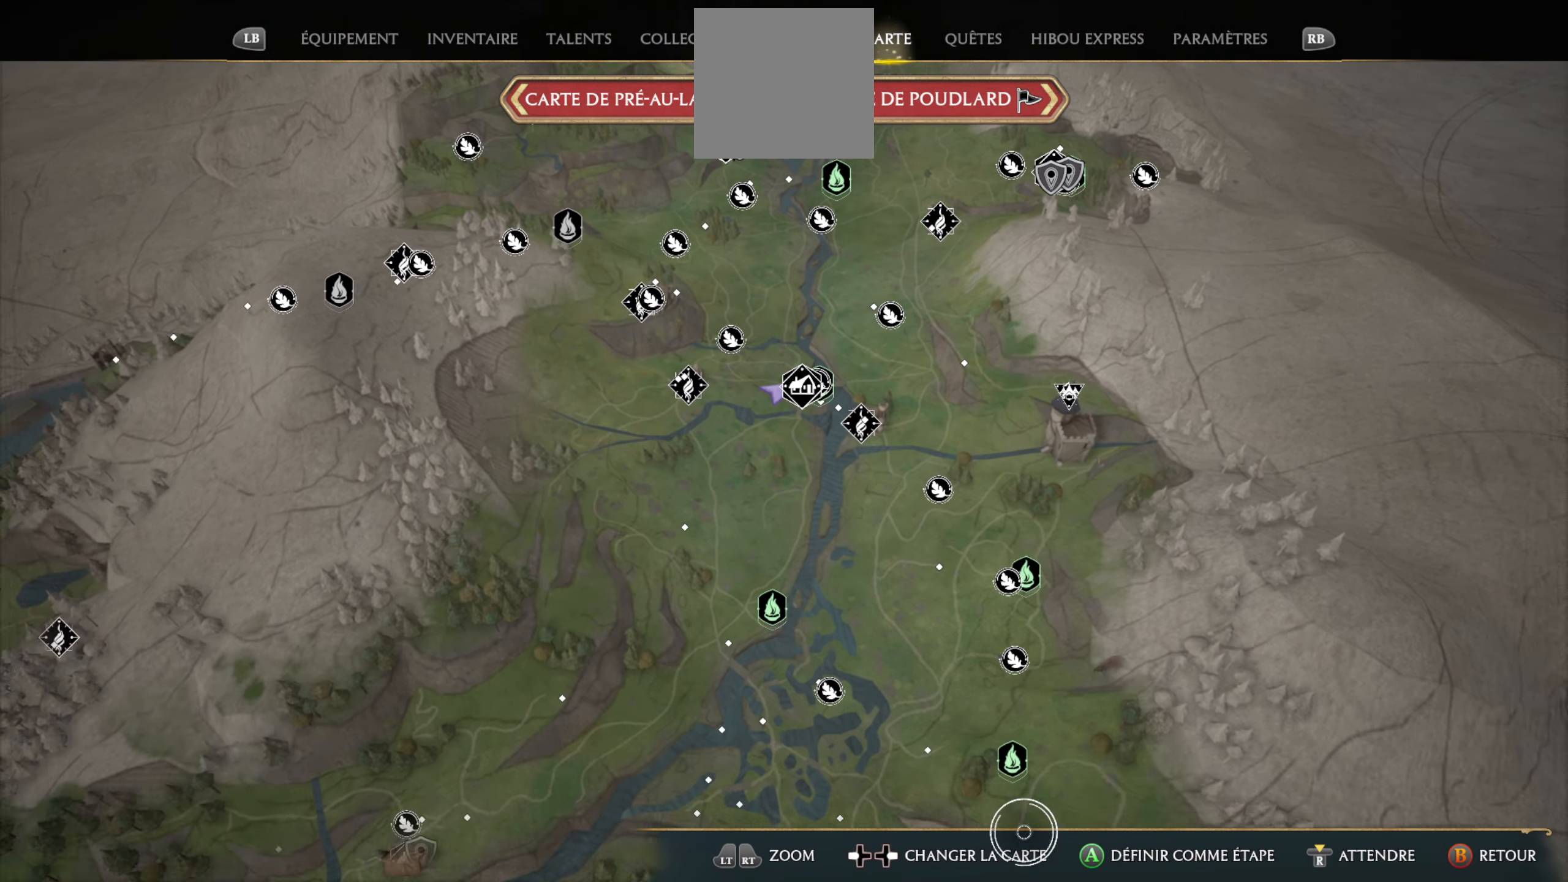
{"buttons": [], "left_stick": "up-left", "right_stick": "center", "events": [[233, "left_stick", "up-left"]]}
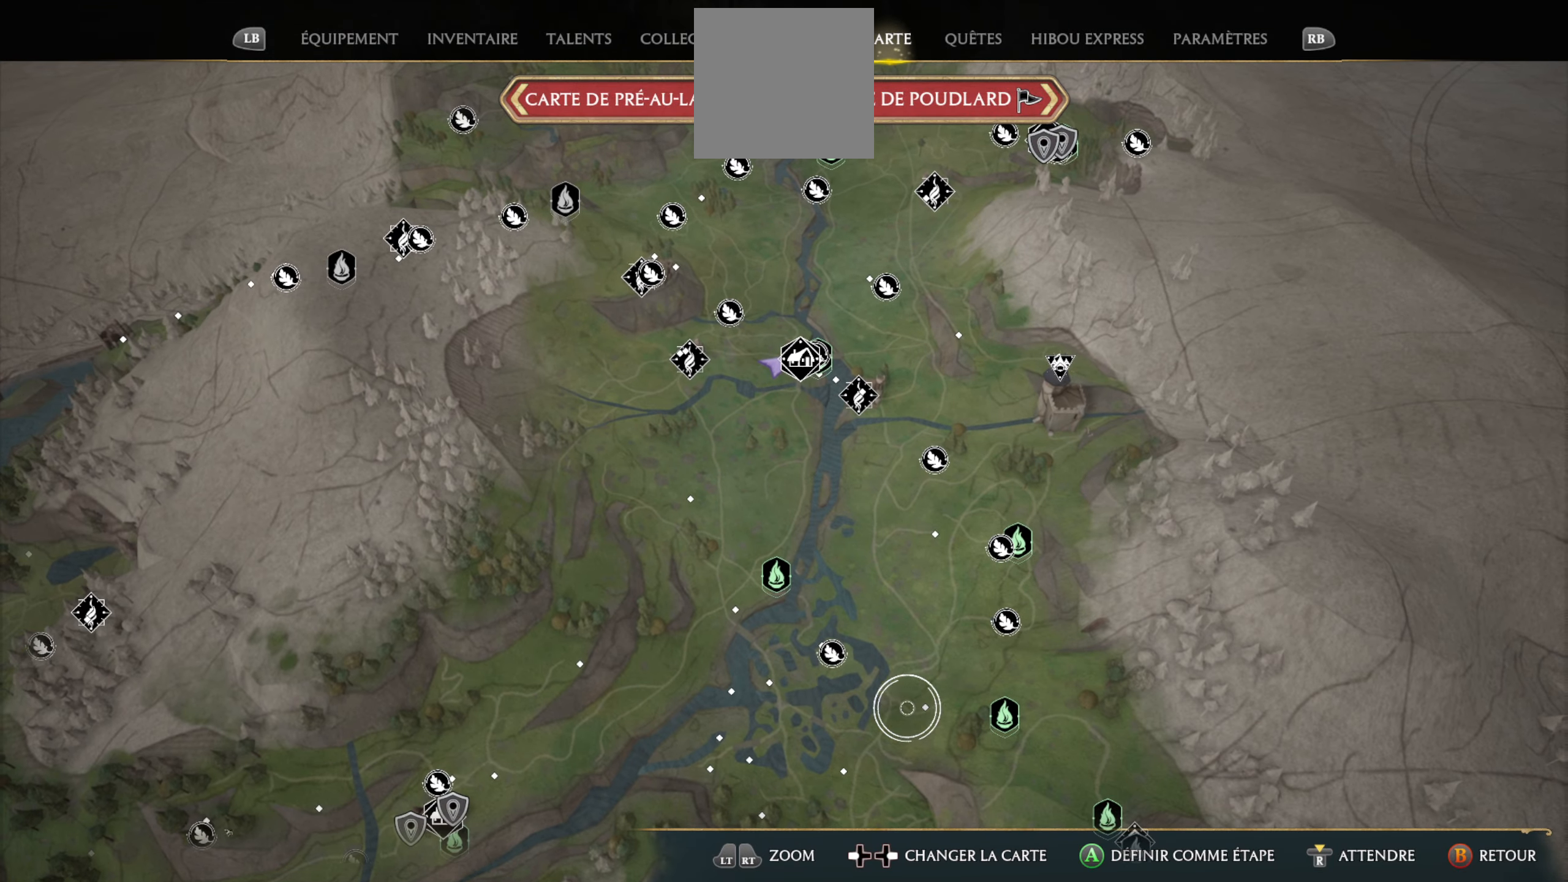
{"buttons": [], "left_stick": "up-left", "right_stick": "up", "events": [[16, "right_stick", "up"]]}
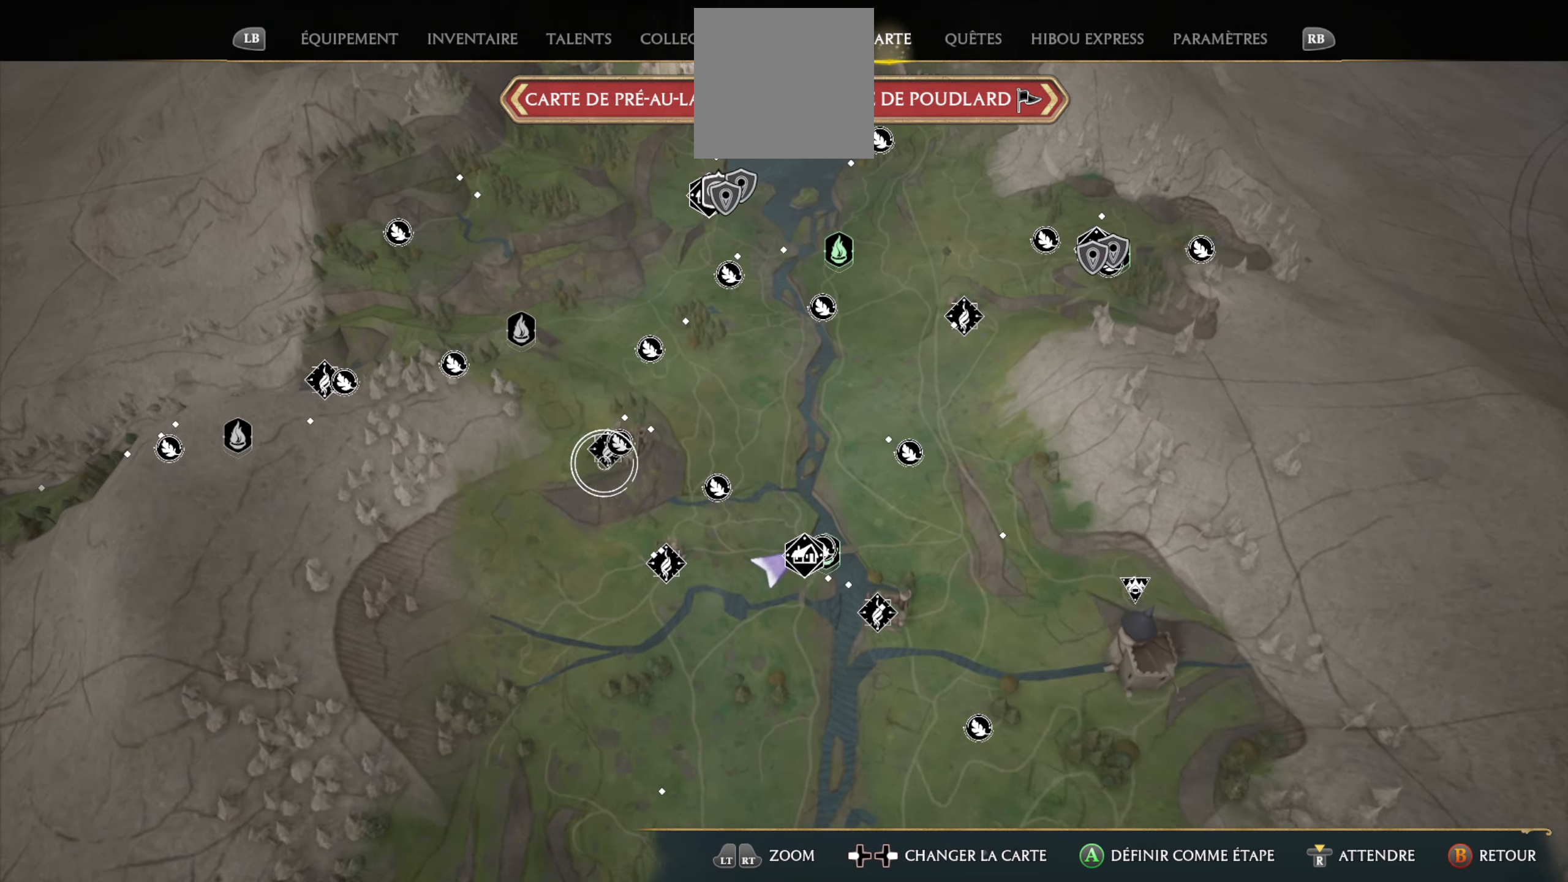
{"buttons": [], "left_stick": "left", "right_stick": "center", "events": [[16, "left_stick", "left"], [50, "right_stick", "center"], [133, "left_stick", "down-left"], [233, "left_stick", "left"]]}